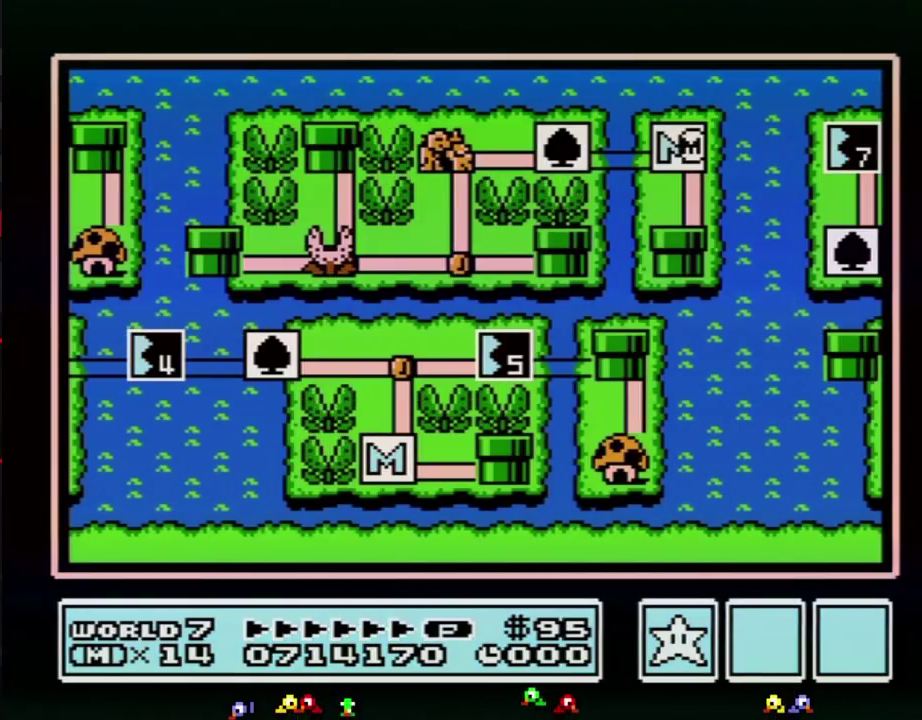
Gameplay with a controller (Nintendo layout); each line is a JSON object with the inputs held at the frame after it. "events" lists button and stick changes between this image and that frame as [ms after this image, input, new state], when the widget could be followed in between. Not read: L3 R3.
{"buttons": ["DPAD_DOWN"], "events": [[117, "DPAD_DOWN", "down"]]}
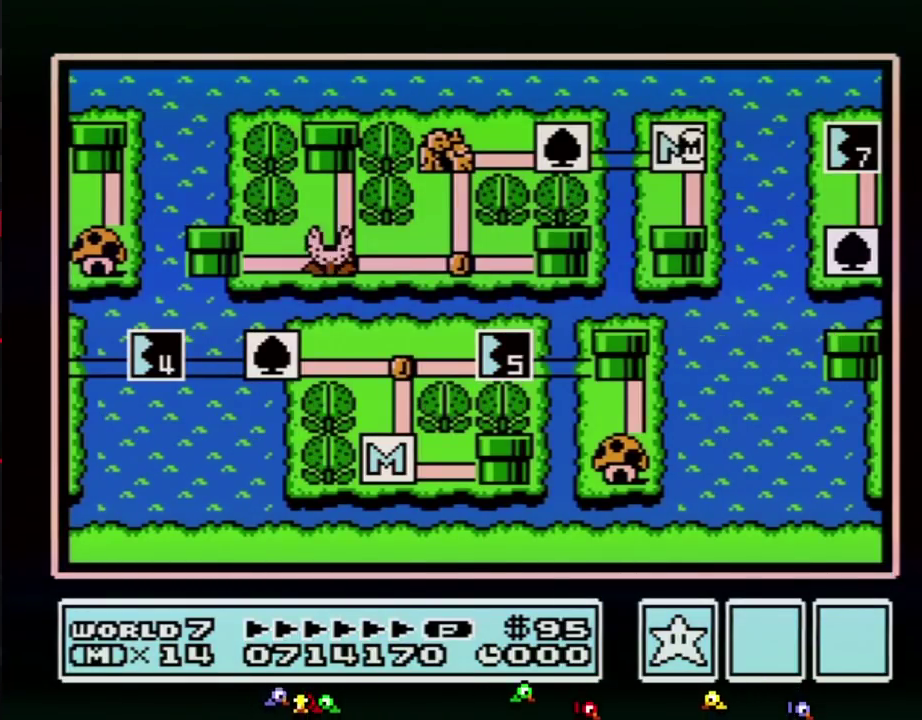
{"buttons": ["DPAD_DOWN"], "events": []}
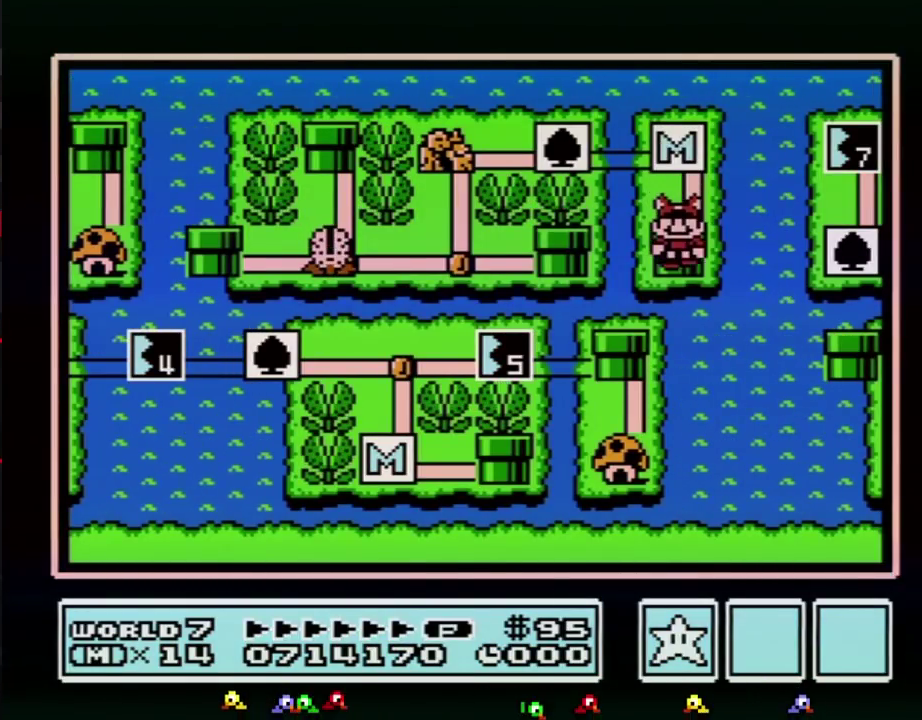
{"buttons": ["DPAD_DOWN"], "events": []}
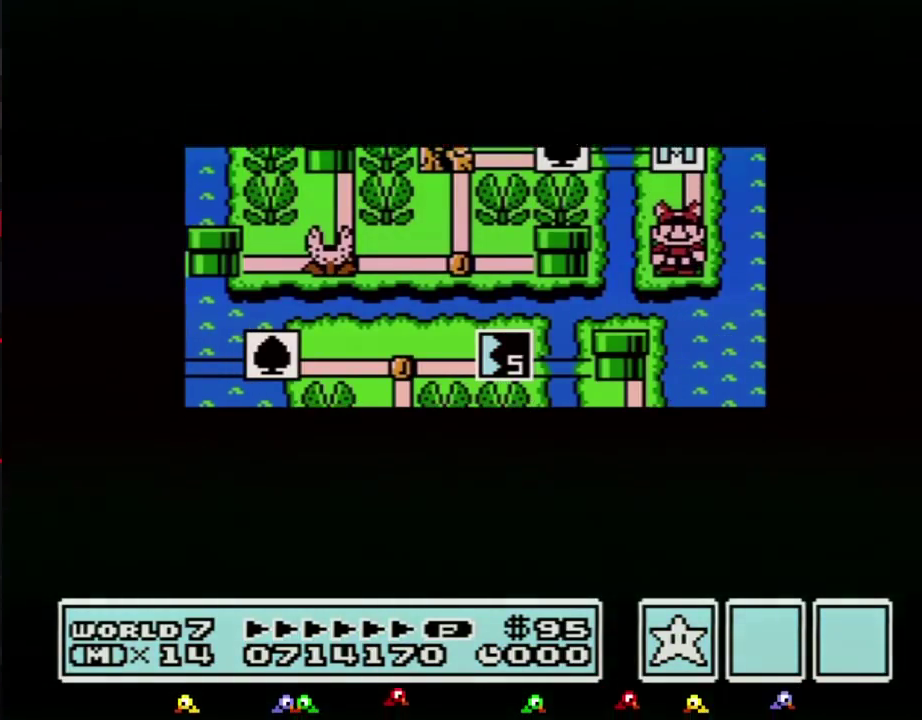
{"buttons": ["DPAD_DOWN"], "events": []}
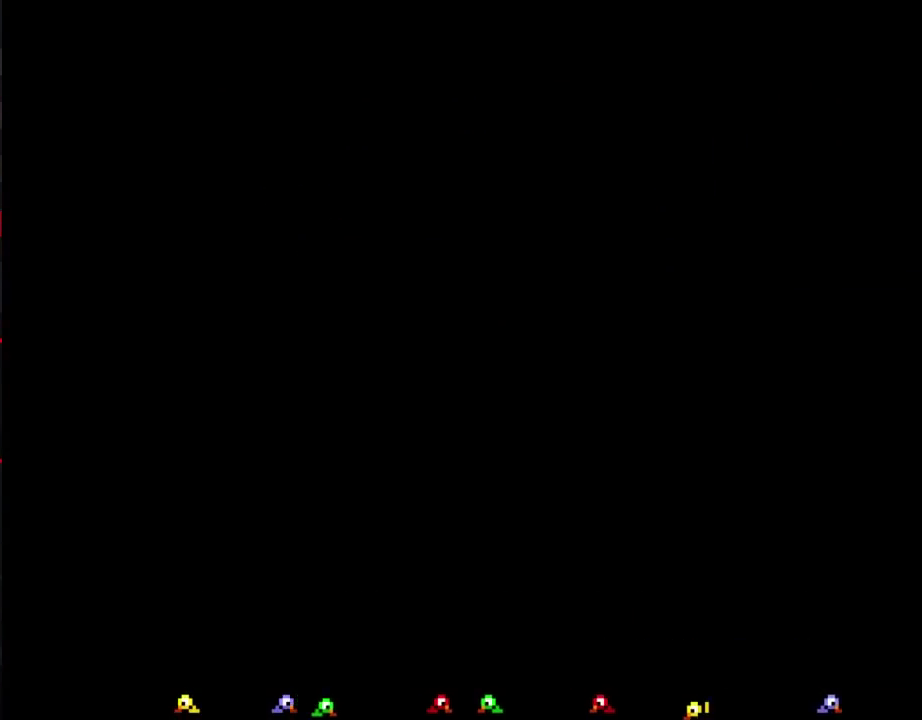
{"buttons": ["B", "DPAD_RIGHT"], "events": [[150, "DPAD_DOWN", "up"], [183, "B", "down"], [183, "DPAD_RIGHT", "down"]]}
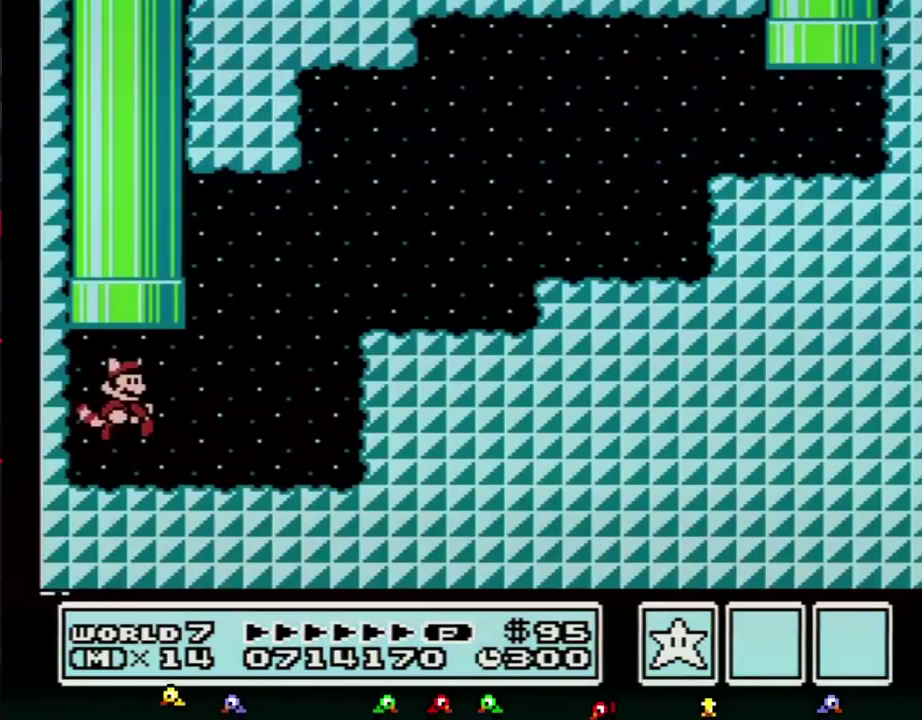
{"buttons": ["A", "B", "DPAD_RIGHT"], "events": [[400, "A", "down"]]}
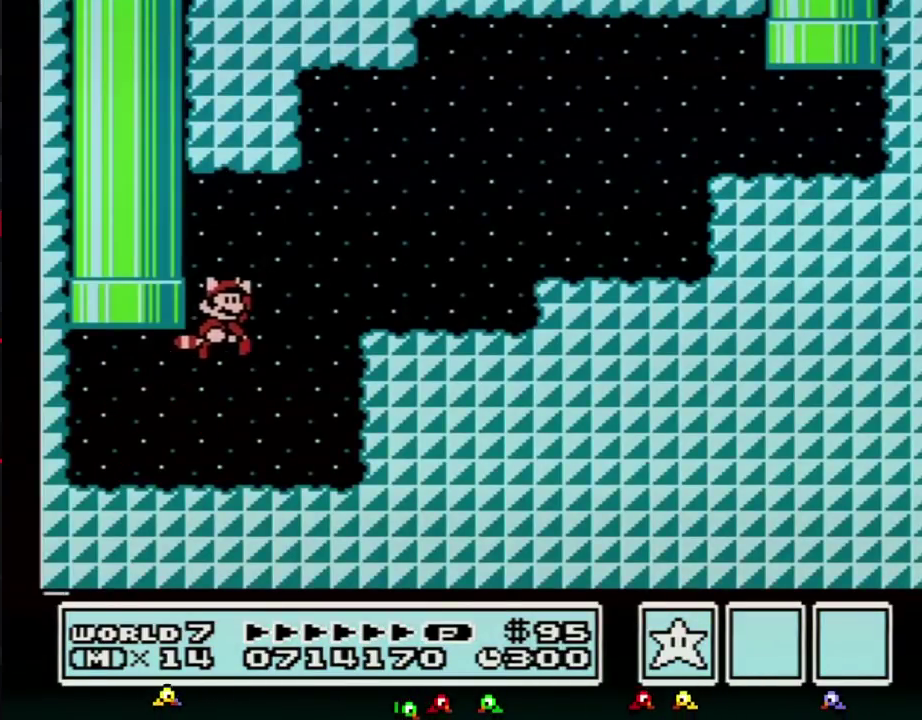
{"buttons": ["B", "DPAD_RIGHT"], "events": [[217, "A", "up"]]}
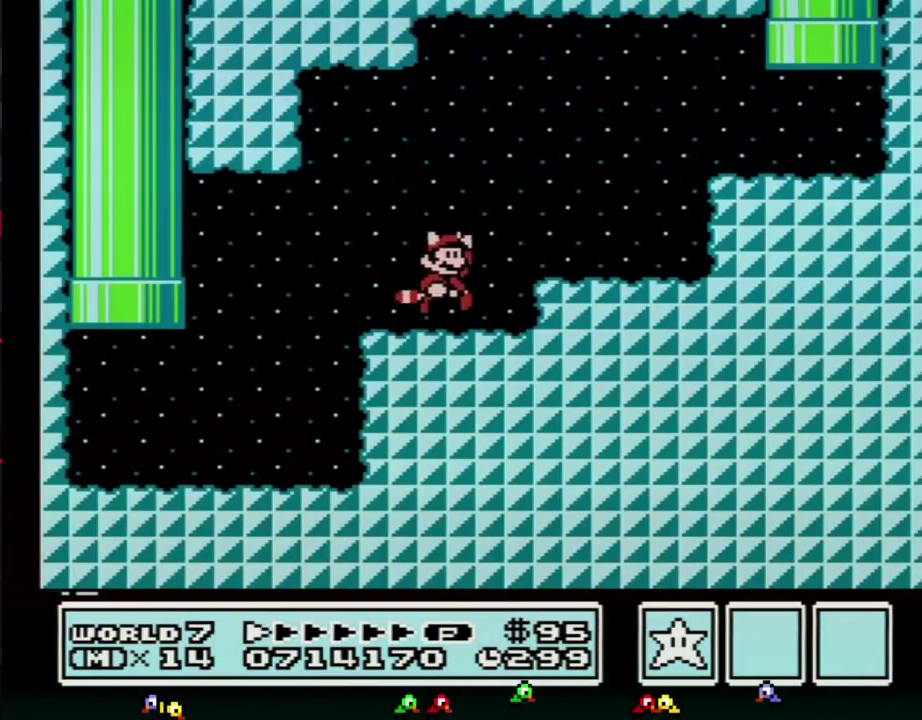
{"buttons": ["B", "DPAD_RIGHT"], "events": [[83, "A", "down"], [367, "A", "up"]]}
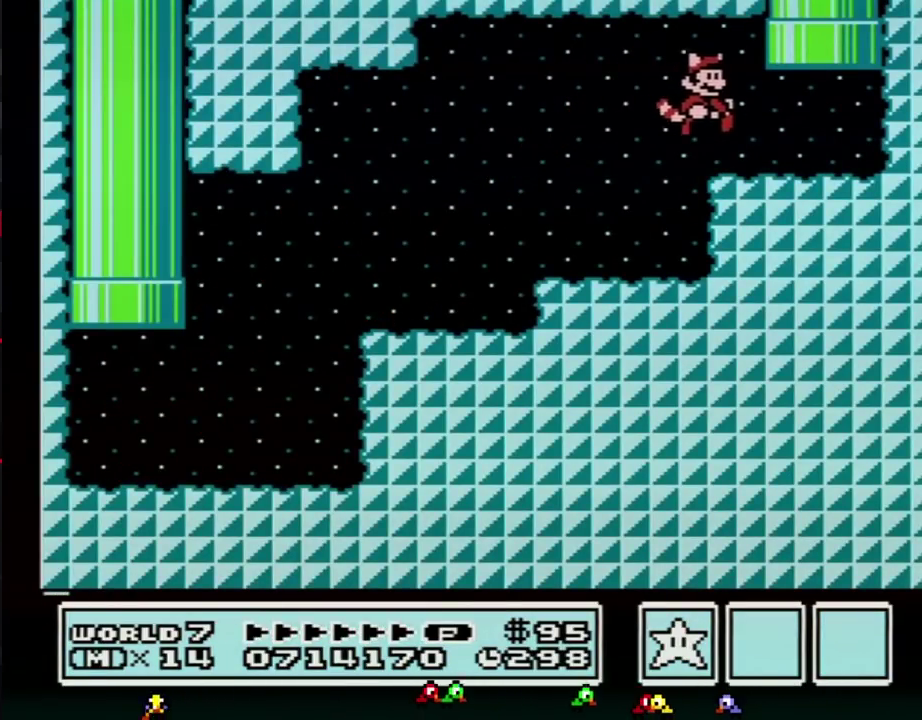
{"buttons": [], "events": [[250, "DPAD_RIGHT", "up"], [250, "DPAD_UP", "down"], [283, "A", "down"], [400, "A", "up"], [400, "DPAD_UP", "up"], [433, "B", "up"]]}
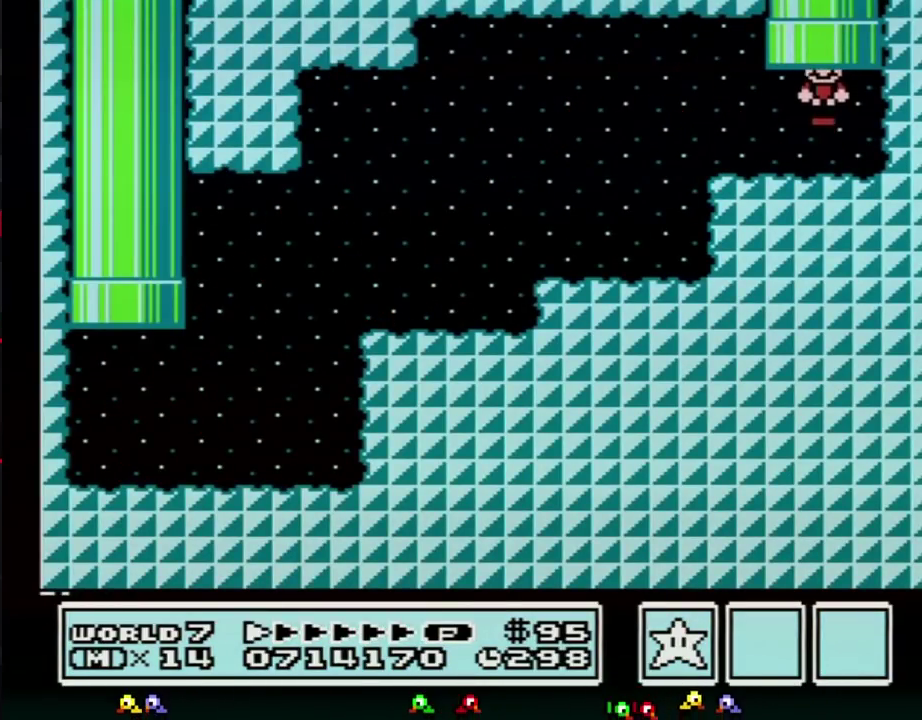
{"buttons": [], "events": []}
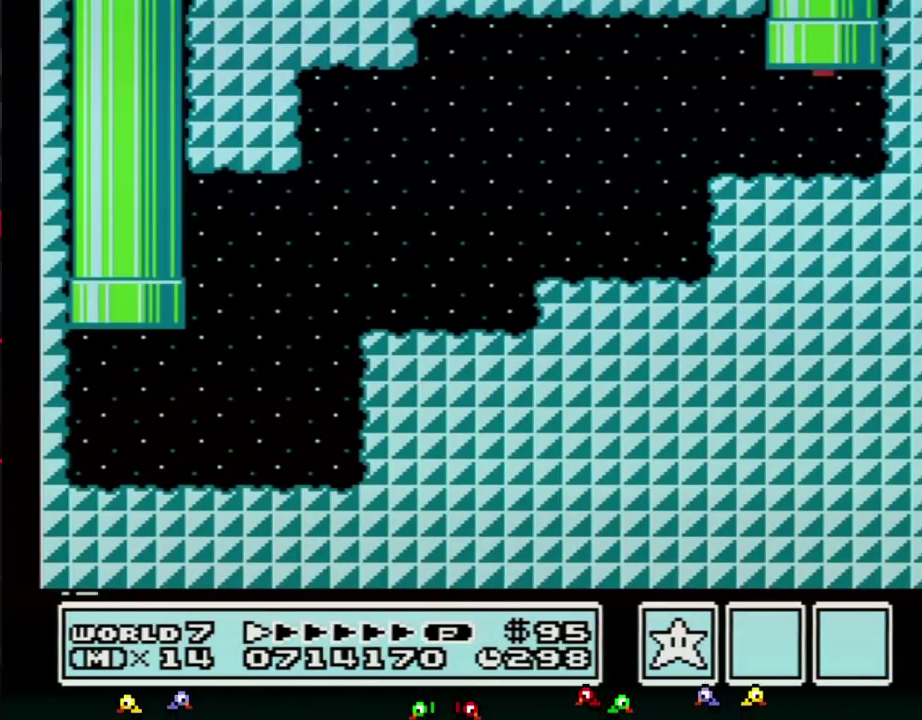
{"buttons": [], "events": []}
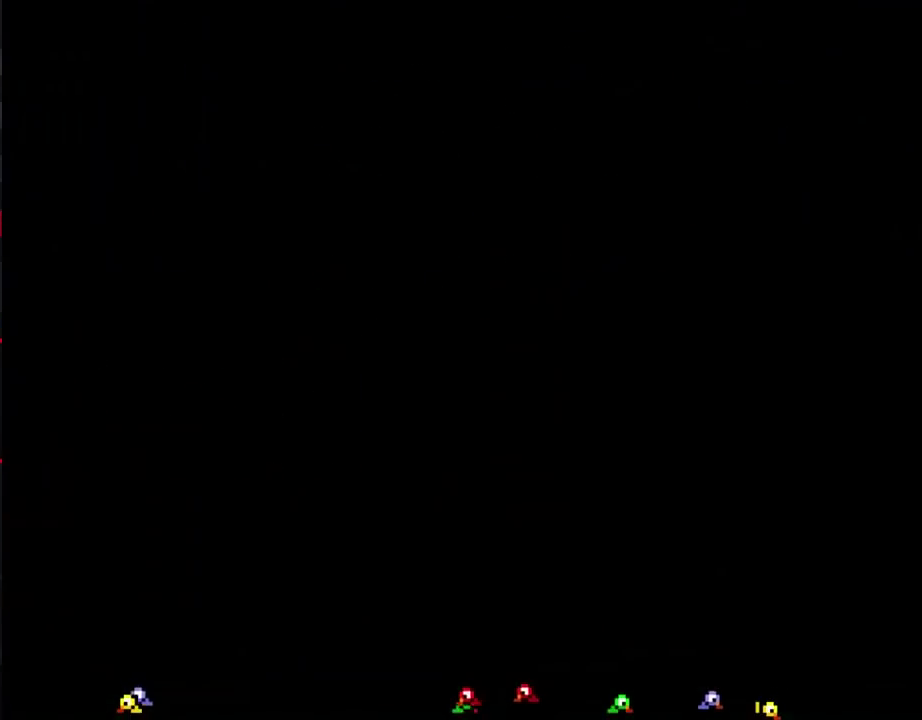
{"buttons": ["DPAD_DOWN"], "events": [[333, "DPAD_DOWN", "down"]]}
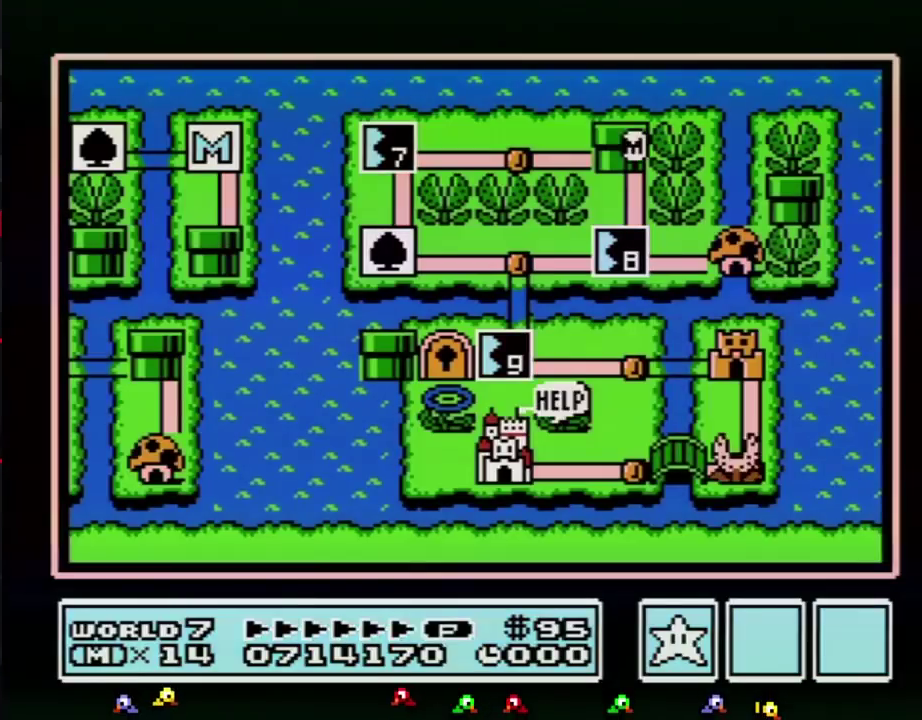
{"buttons": ["DPAD_DOWN"], "events": []}
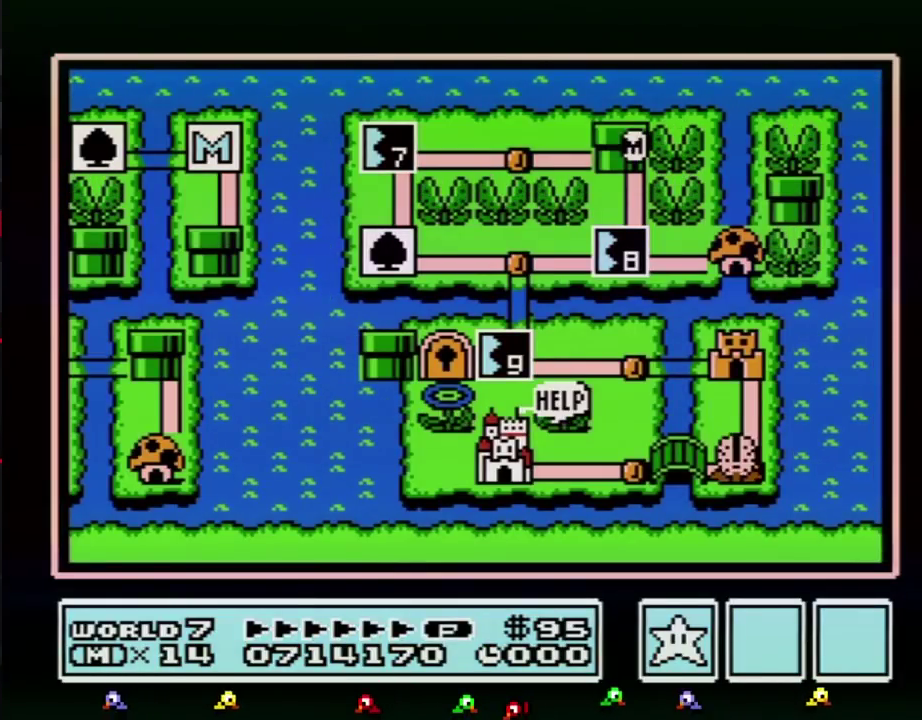
{"buttons": [], "events": [[500, "DPAD_DOWN", "up"]]}
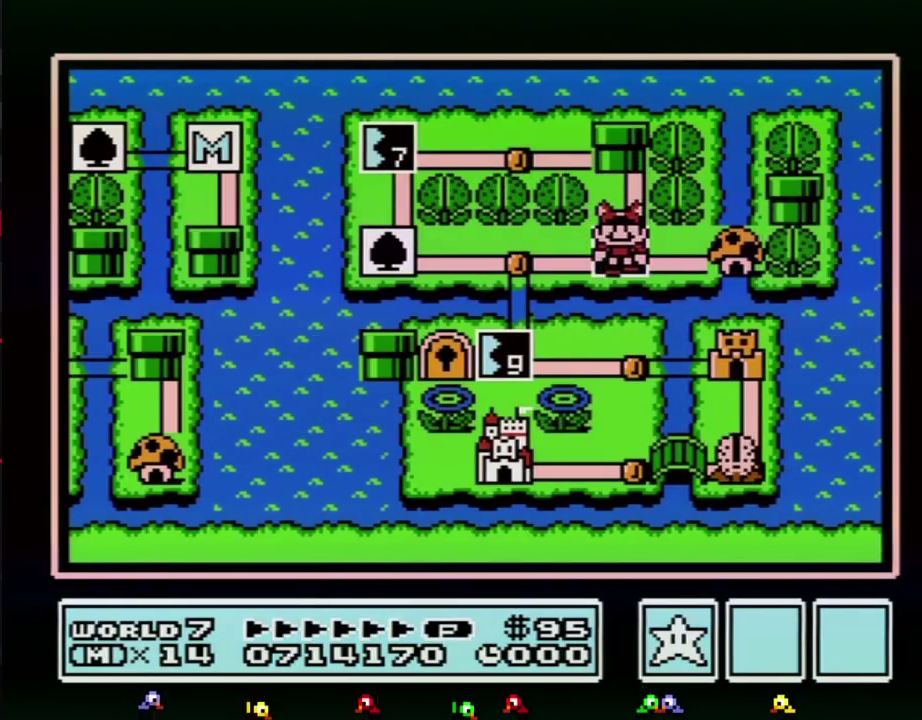
{"buttons": [], "events": []}
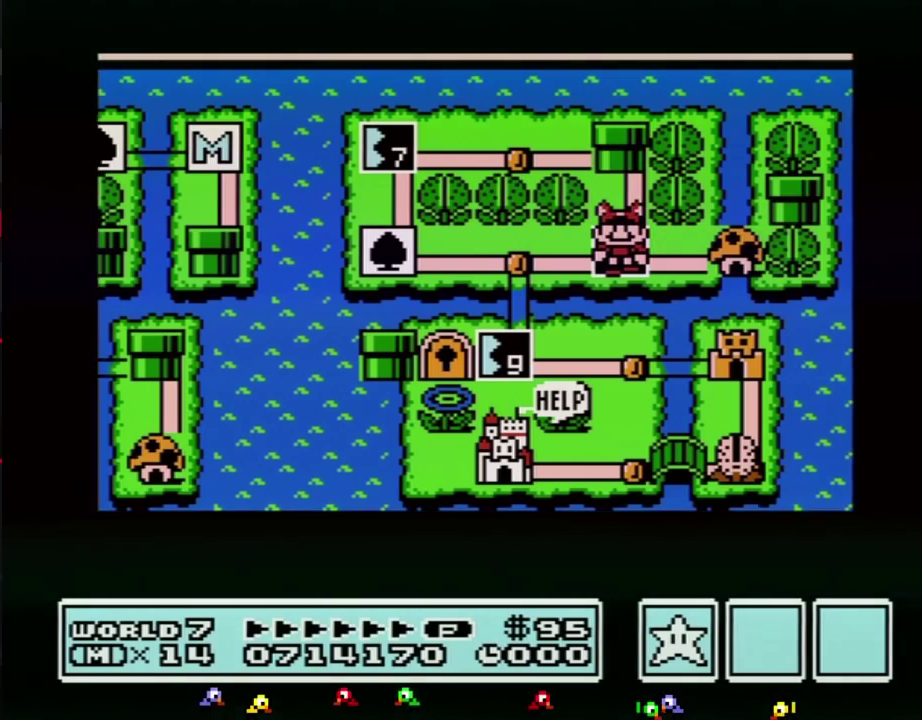
{"buttons": [], "events": []}
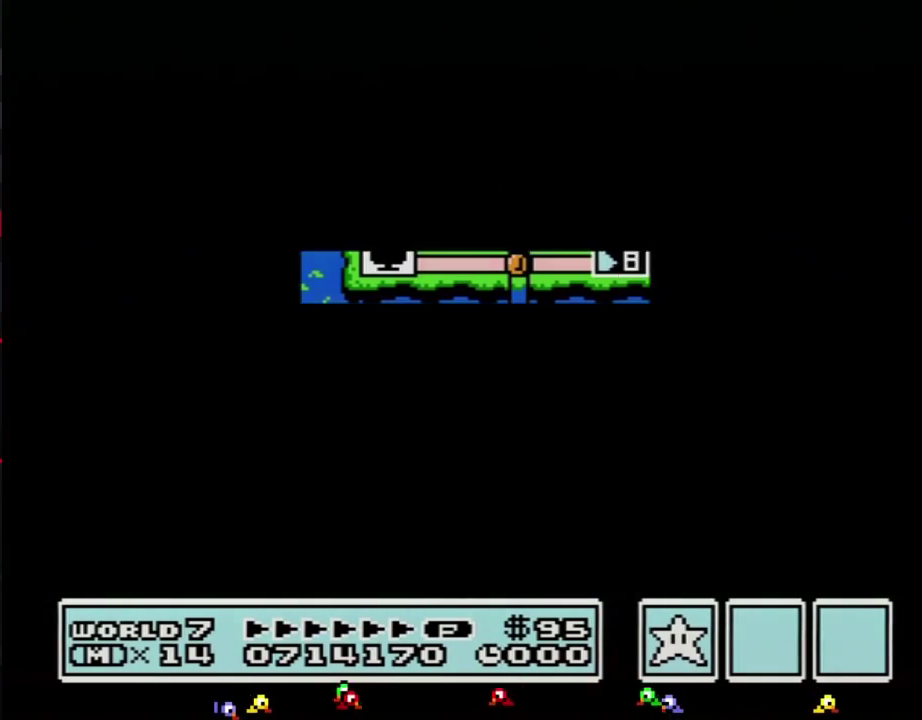
{"buttons": ["B", "DPAD_RIGHT"], "events": [[433, "A", "down"], [500, "A", "up"], [500, "B", "down"], [500, "DPAD_RIGHT", "down"]]}
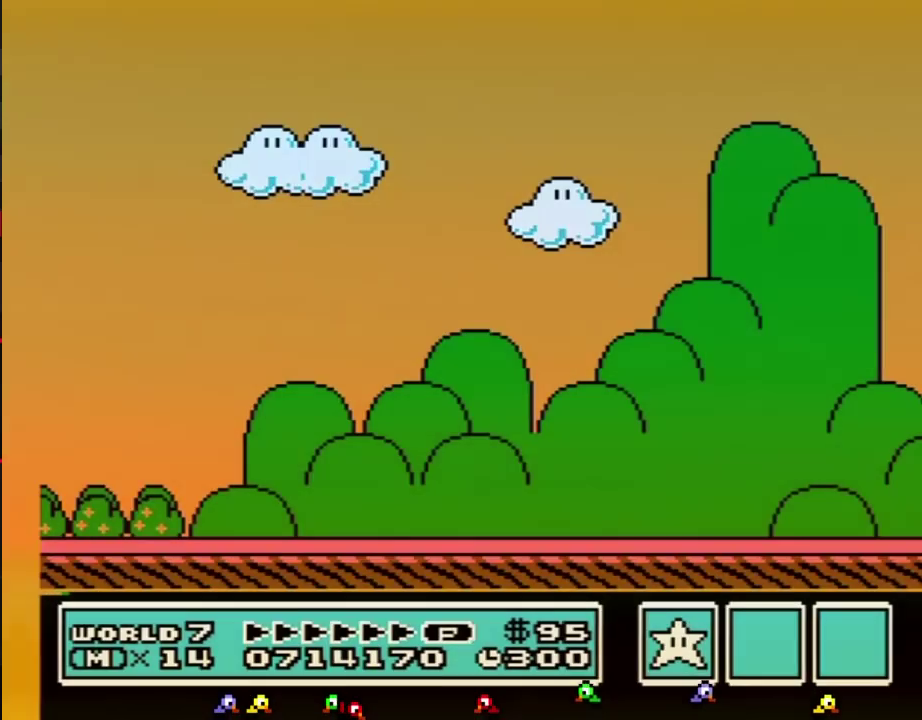
{"buttons": ["B", "DPAD_RIGHT"], "events": []}
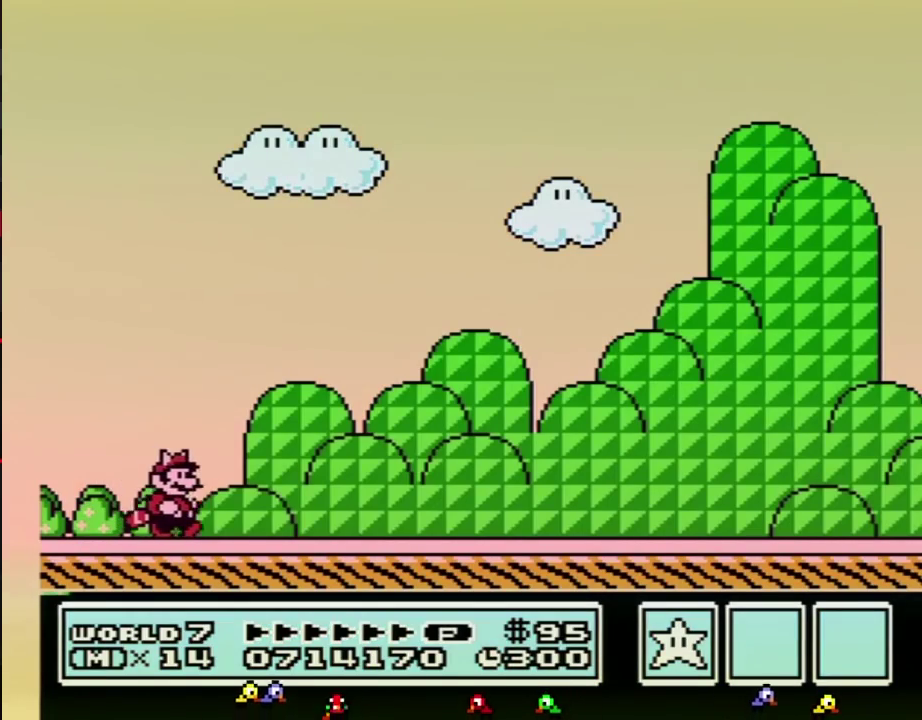
{"buttons": ["B", "DPAD_RIGHT"], "events": []}
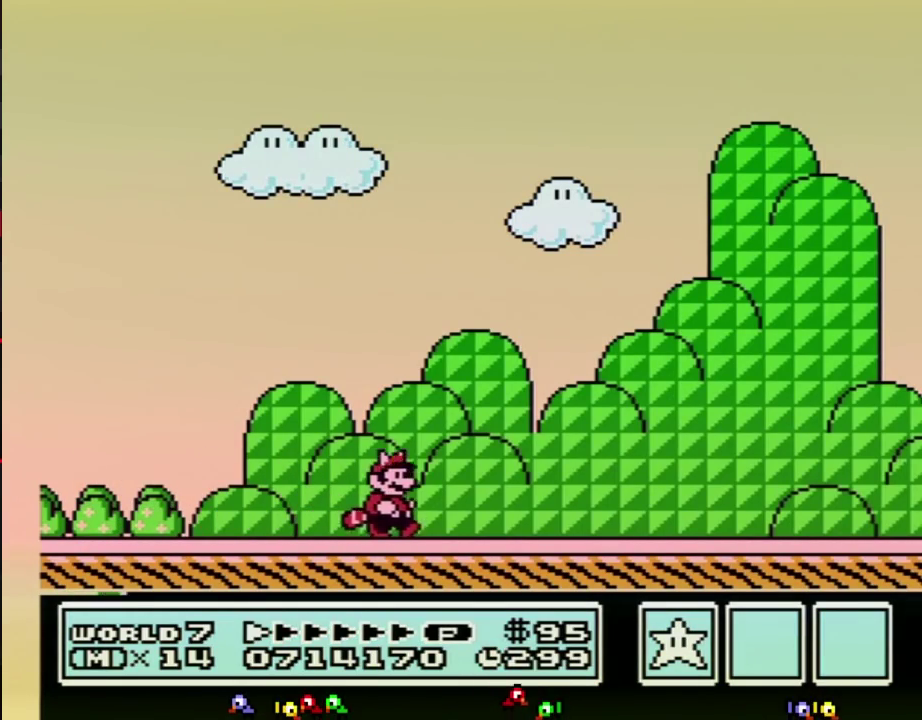
{"buttons": ["B", "DPAD_RIGHT"], "events": []}
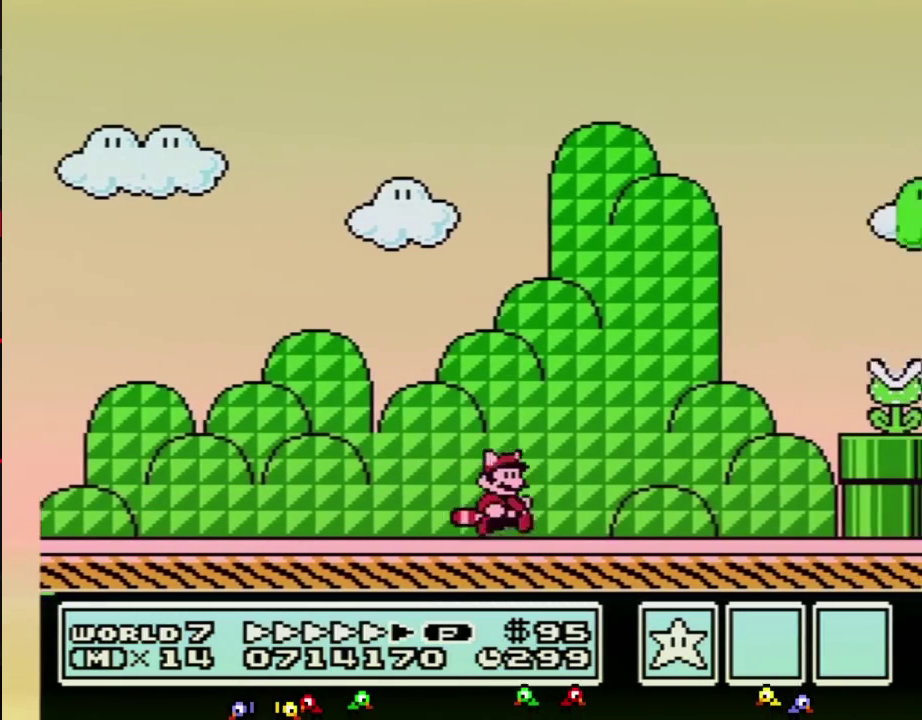
{"buttons": ["A", "B", "DPAD_RIGHT"], "events": [[433, "A", "down"]]}
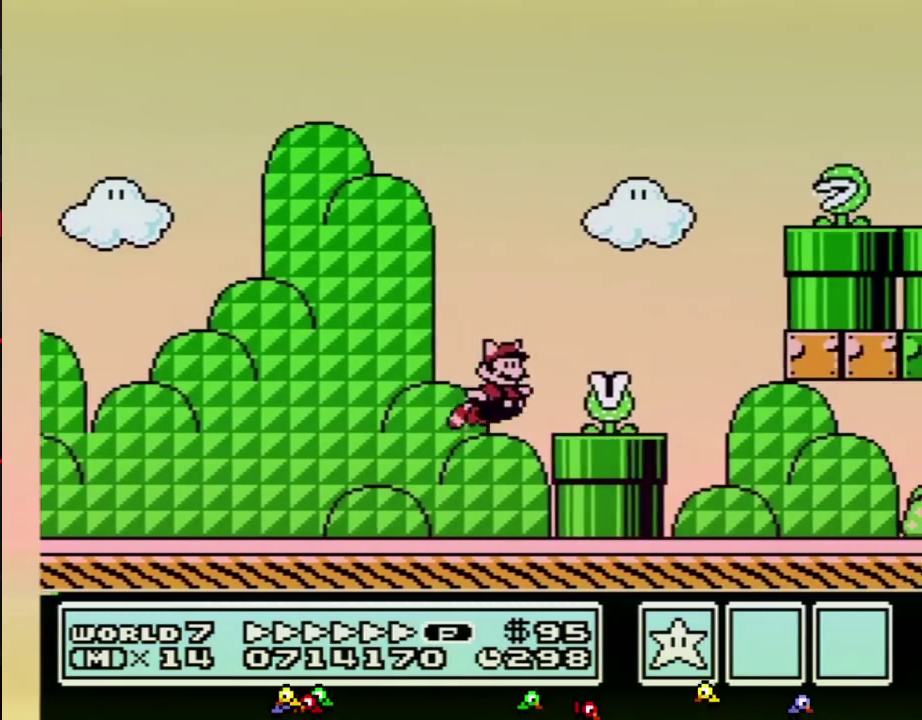
{"buttons": ["B", "DPAD_RIGHT"], "events": [[83, "A", "up"]]}
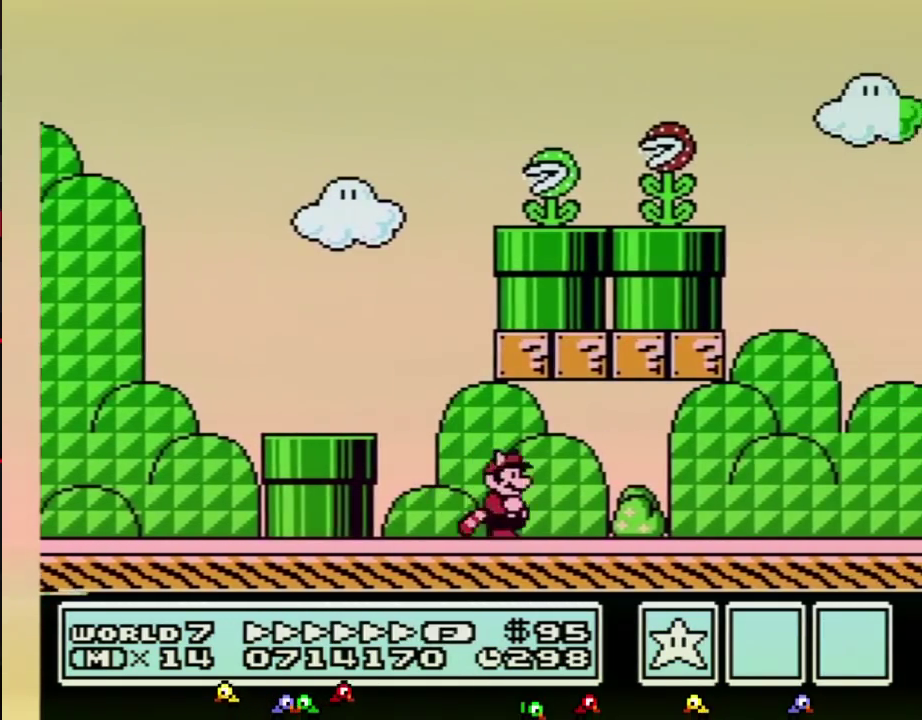
{"buttons": ["A", "B", "DPAD_RIGHT"], "events": [[367, "A", "down"]]}
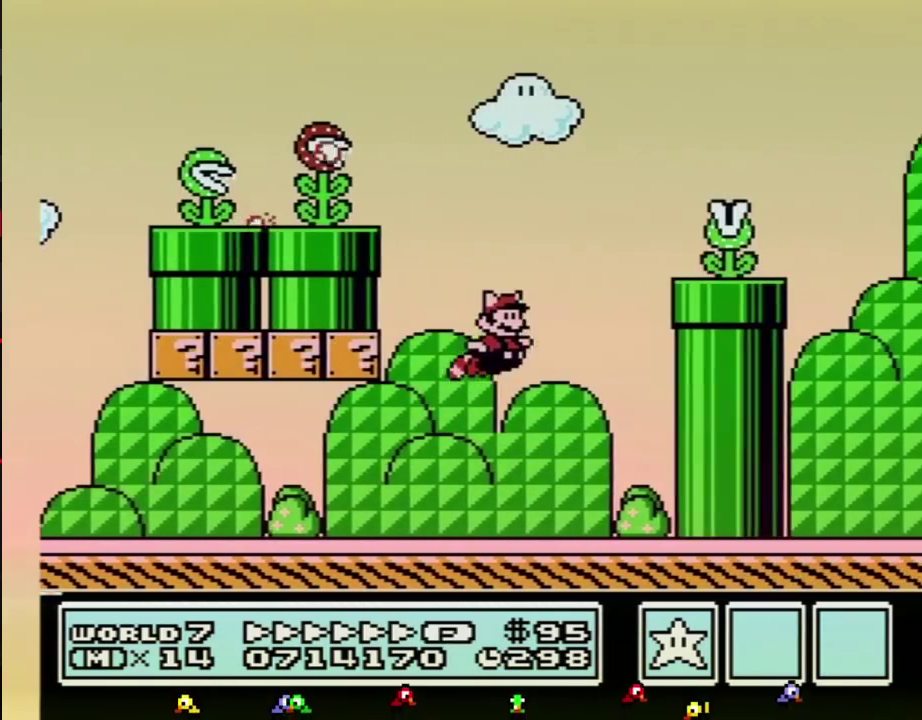
{"buttons": ["B", "DPAD_RIGHT"], "events": [[217, "A", "up"]]}